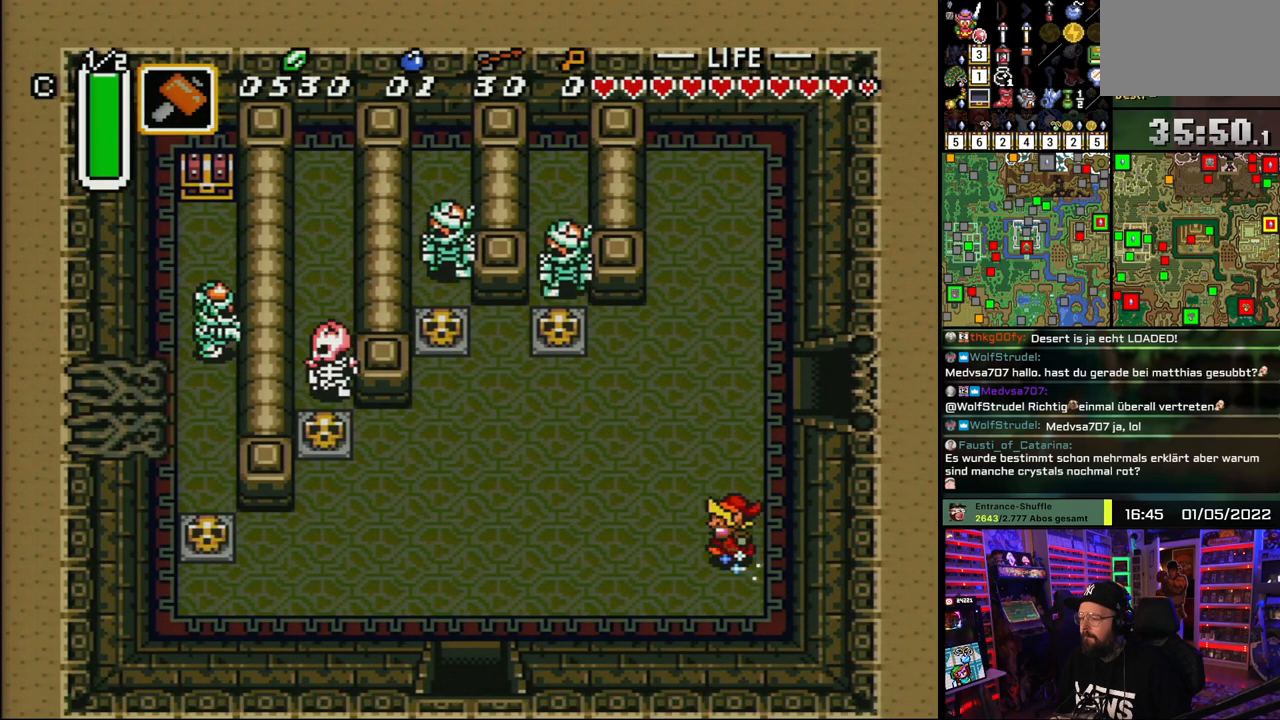
Gameplay with a controller (Nintendo layout); each line is a JSON object with the inputs held at the frame after it. "events" lists button and stick changes between this image and that frame as [ms after this image, input, new state], when the widget could be followed in between. Not read: L1 L3 R1 R3.
{"buttons": ["A"], "events": []}
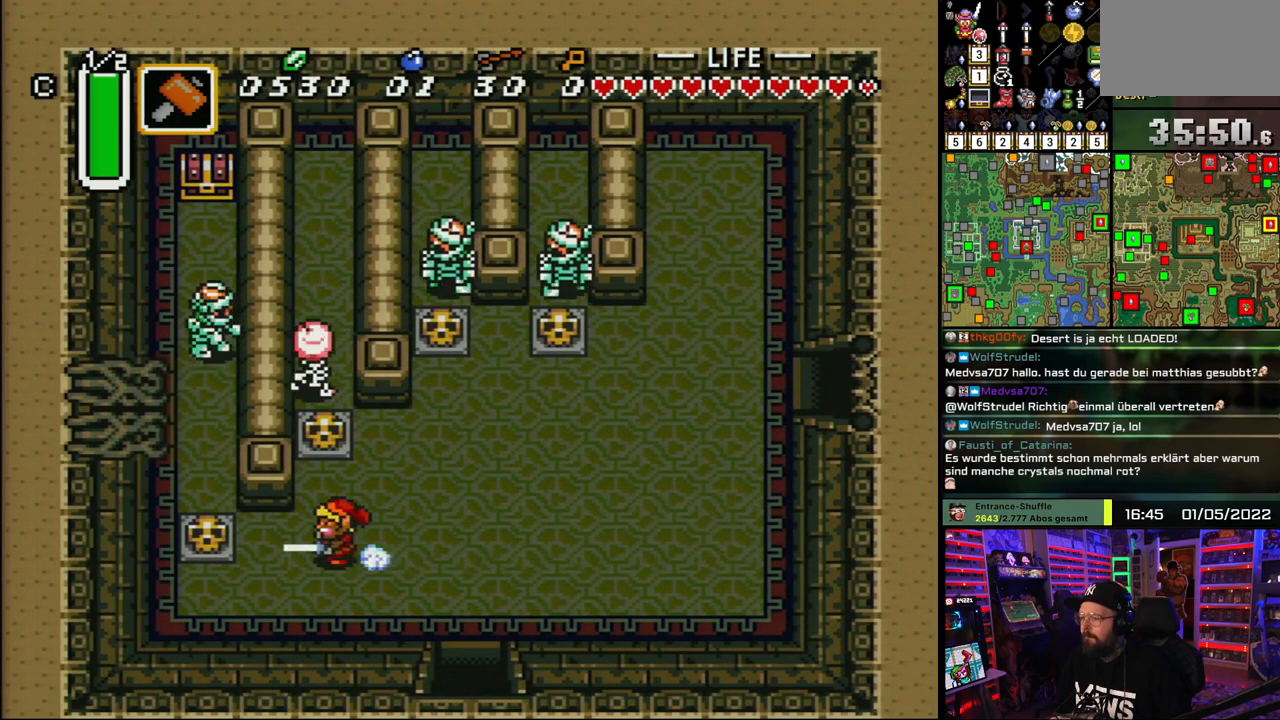
{"buttons": ["DPAD_LEFT"], "events": [[83, "A", "up"], [83, "DPAD_DOWN", "down"], [150, "DPAD_DOWN", "up"], [150, "DPAD_LEFT", "down"], [350, "DPAD_UP", "down"], [383, "A", "down"], [450, "DPAD_UP", "up"], [483, "A", "up"]]}
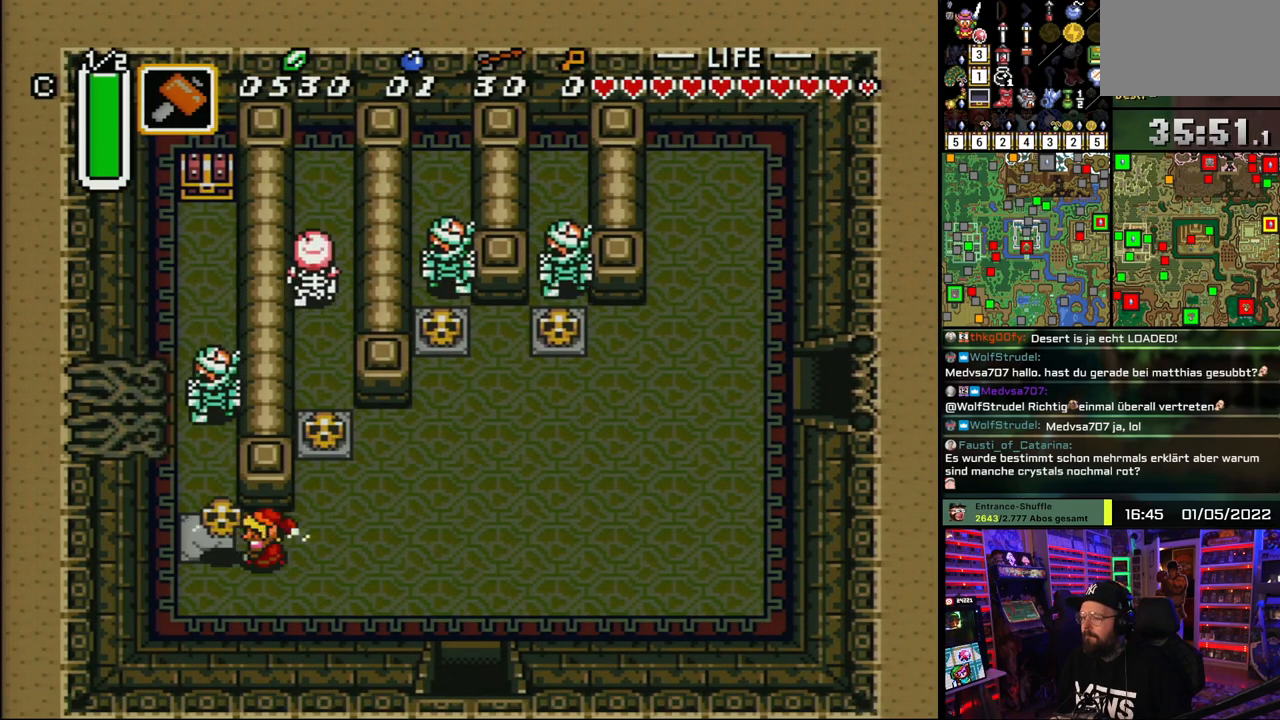
{"buttons": ["DPAD_UP"], "events": [[133, "DPAD_DOWN", "down"], [450, "DPAD_DOWN", "up"], [467, "DPAD_UP", "down"], [500, "DPAD_LEFT", "up"]]}
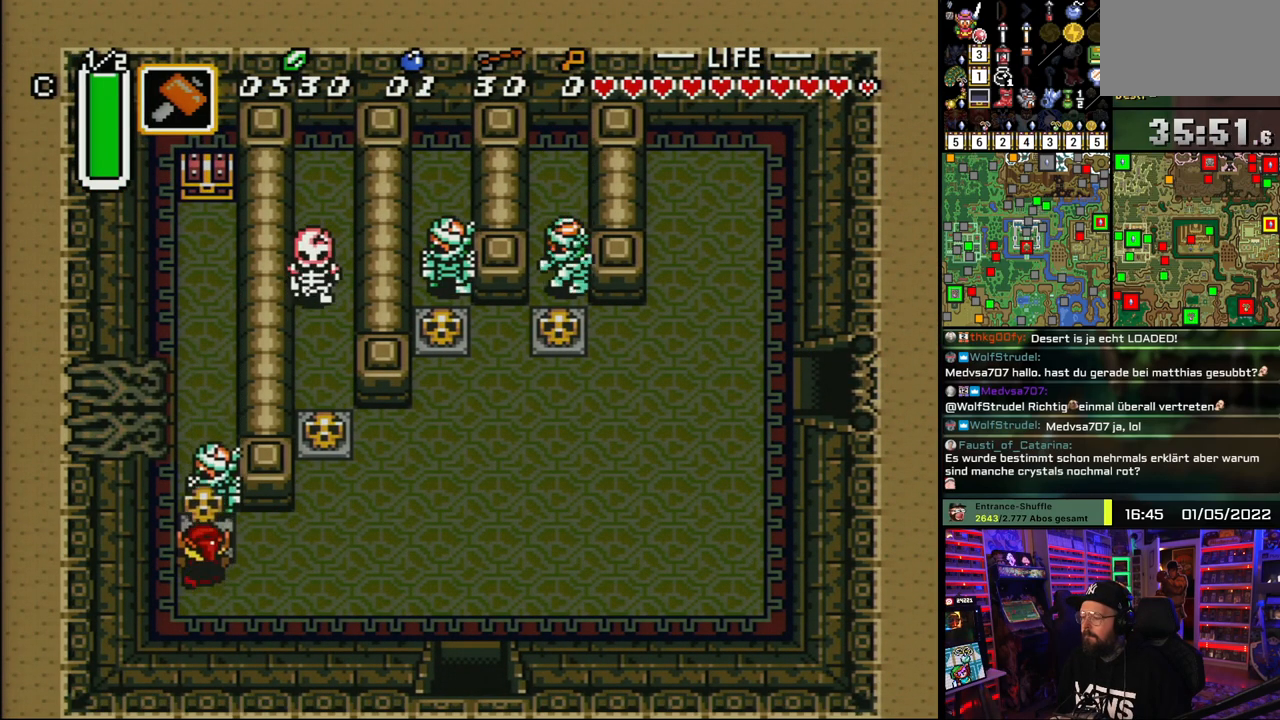
{"buttons": ["DPAD_UP"], "events": [[33, "A", "down"], [83, "A", "up"]]}
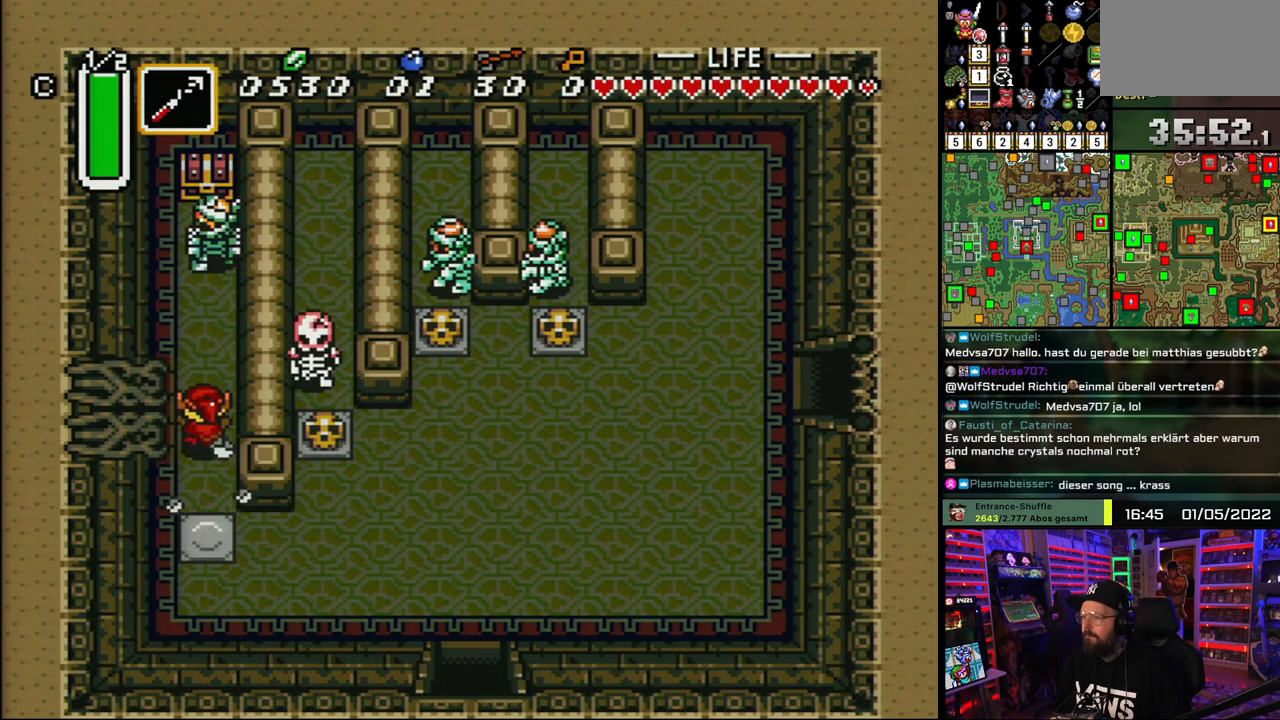
{"buttons": [], "events": [[383, "DPAD_UP", "up"]]}
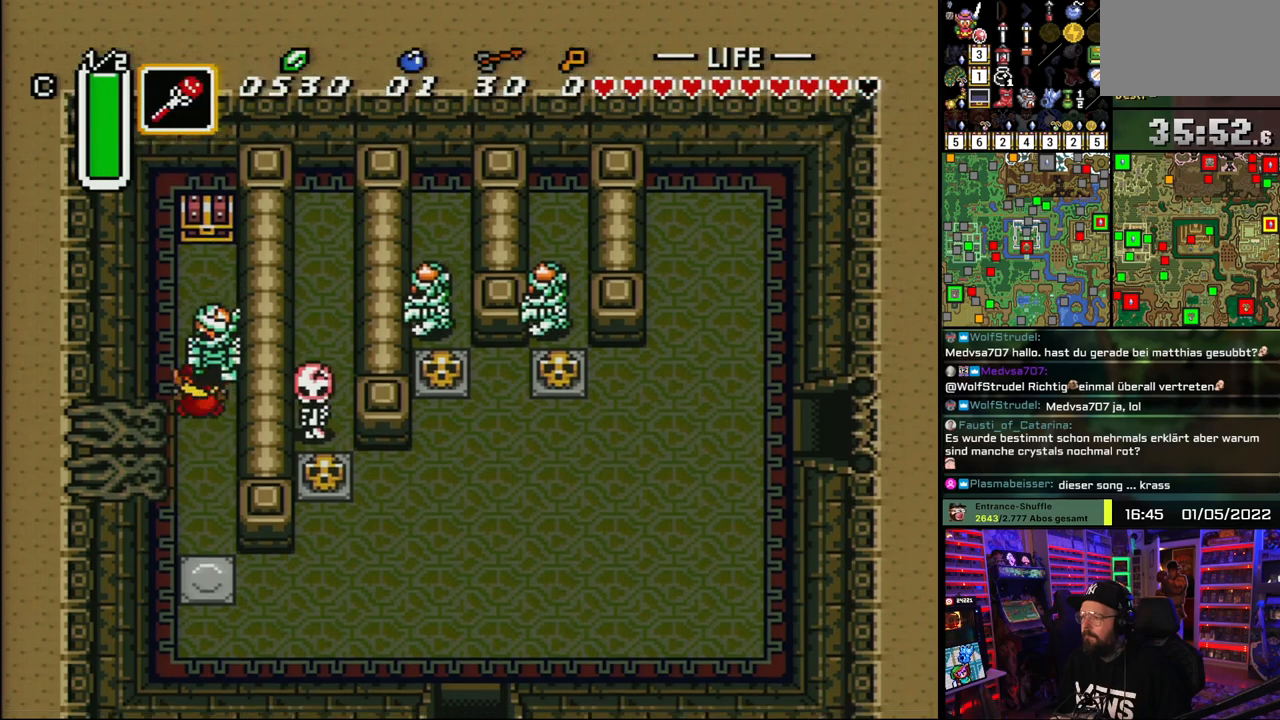
{"buttons": ["DPAD_UP"], "events": [[50, "DPAD_UP", "down"]]}
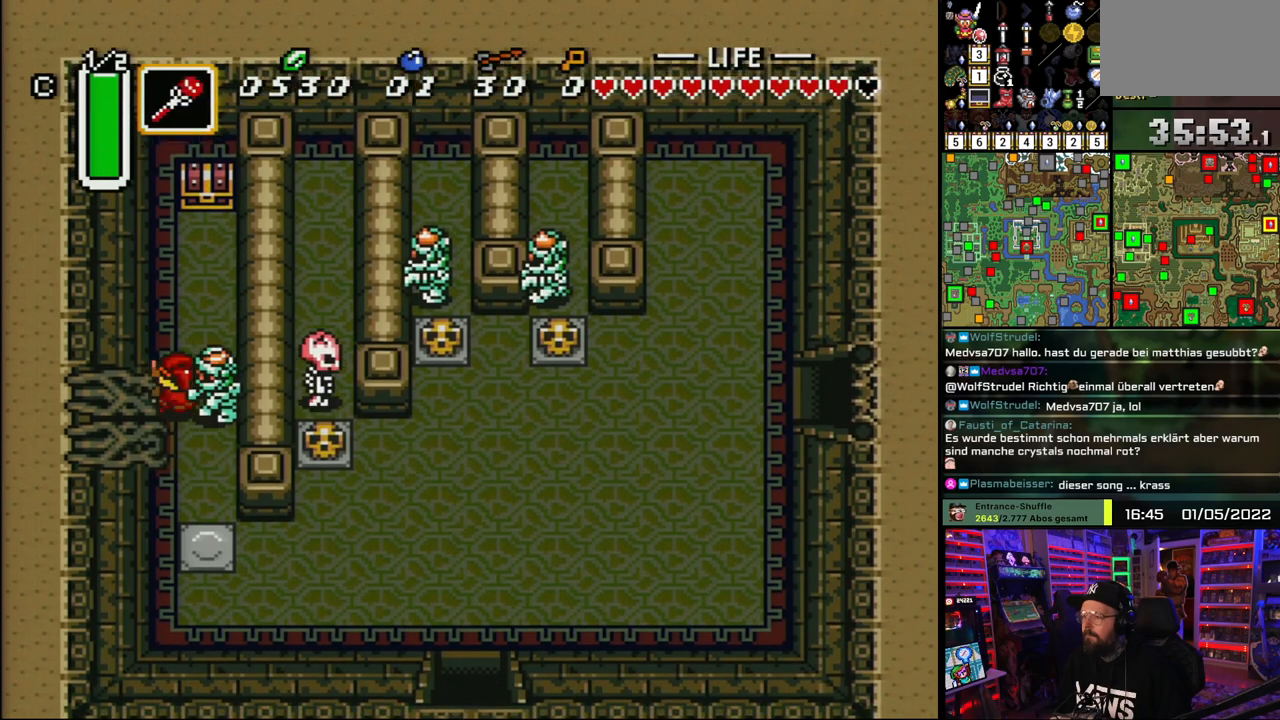
{"buttons": ["DPAD_UP"], "events": [[300, "DPAD_RIGHT", "down"], [383, "DPAD_RIGHT", "up"]]}
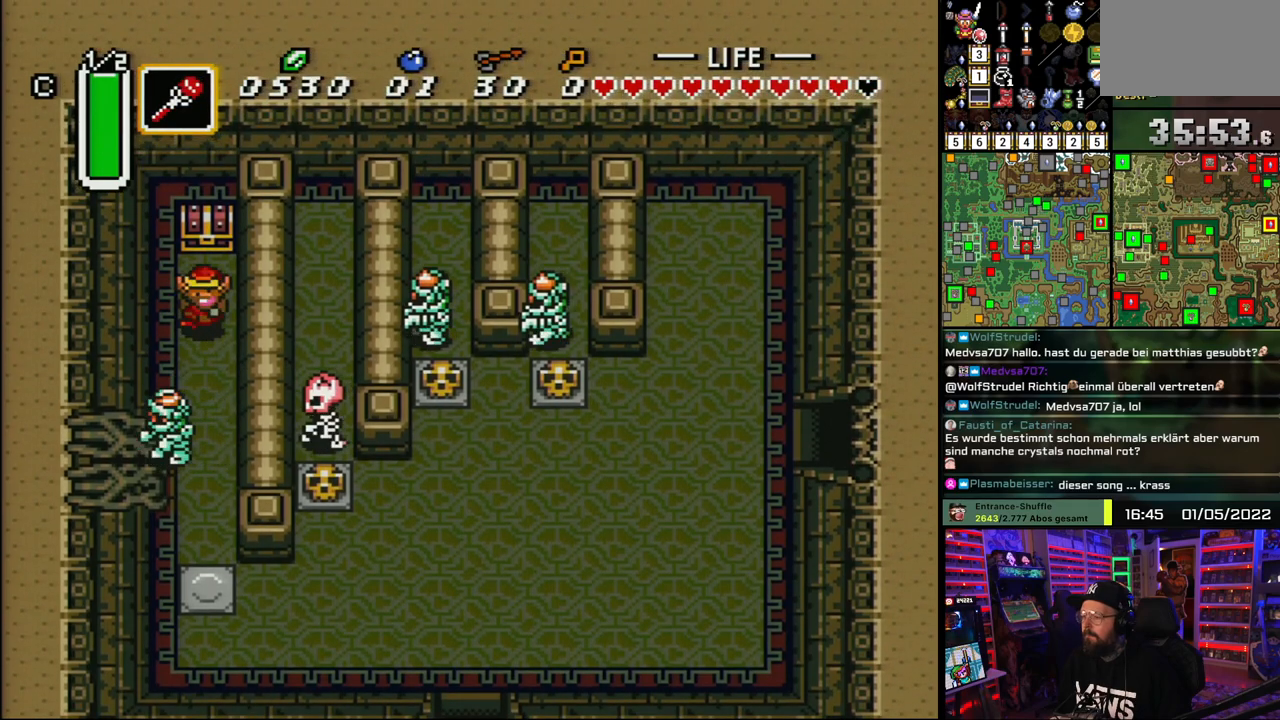
{"buttons": ["DPAD_UP"], "events": [[33, "DPAD_UP", "up"], [50, "DPAD_DOWN", "down"], [83, "Y", "down"], [133, "DPAD_DOWN", "up"], [133, "DPAD_RIGHT", "down"], [150, "DPAD_RIGHT", "up"], [150, "DPAD_UP", "down"], [150, "Y", "up"]]}
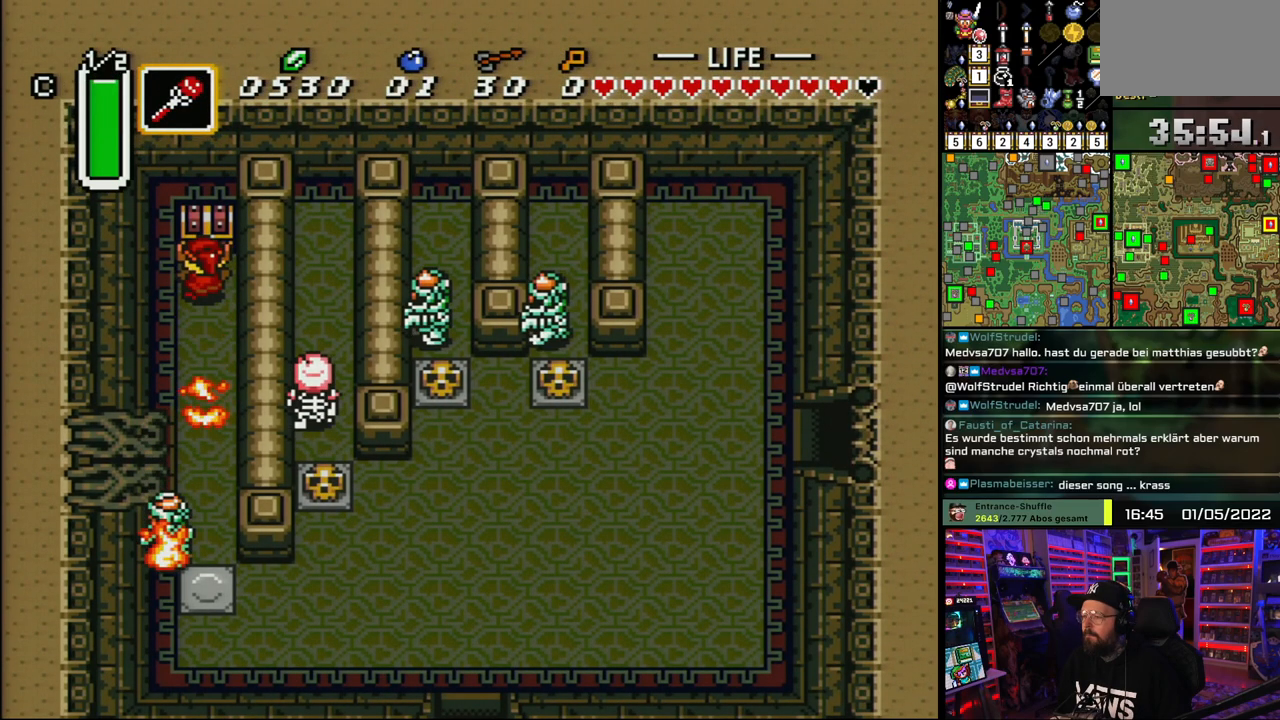
{"buttons": ["A"], "events": [[17, "A", "down"], [100, "A", "up"], [133, "A", "down"], [150, "DPAD_UP", "up"], [250, "A", "up"], [300, "A", "down"], [417, "A", "up"], [483, "A", "down"]]}
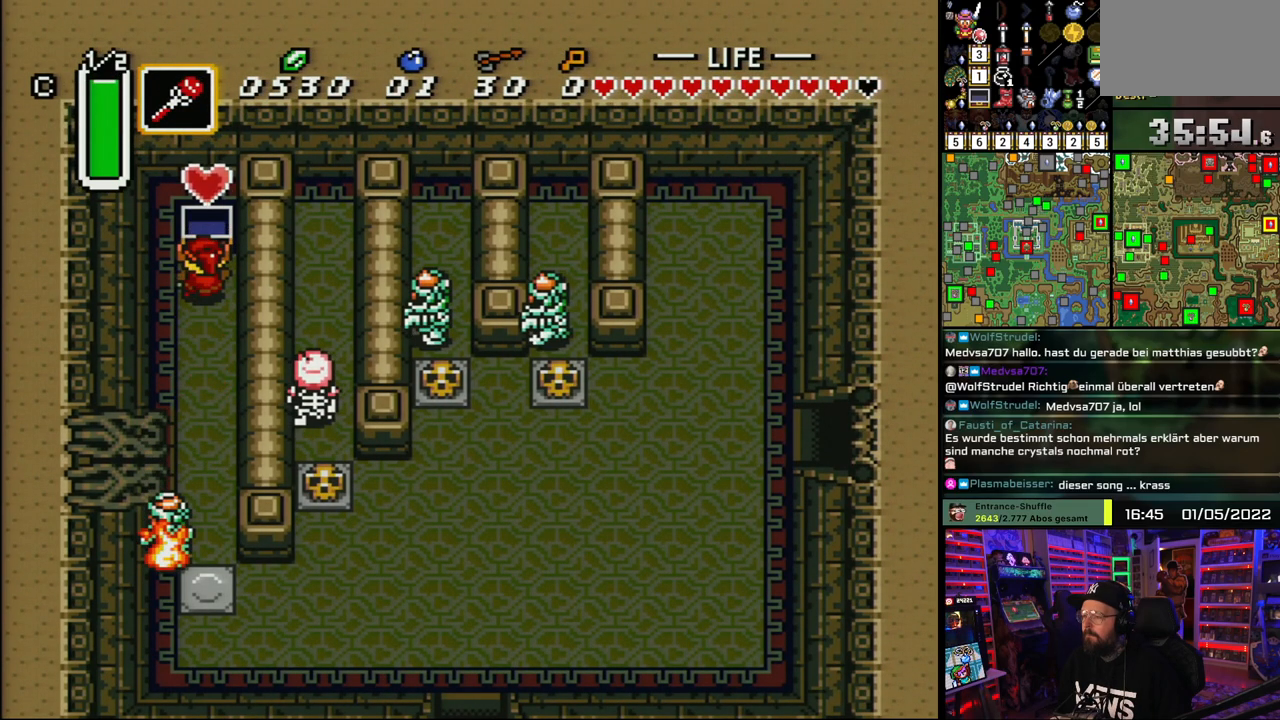
{"buttons": ["DPAD_DOWN"], "events": [[100, "A", "up"], [183, "A", "down"], [267, "A", "up"], [300, "DPAD_DOWN", "down"], [350, "A", "down"], [450, "A", "up"]]}
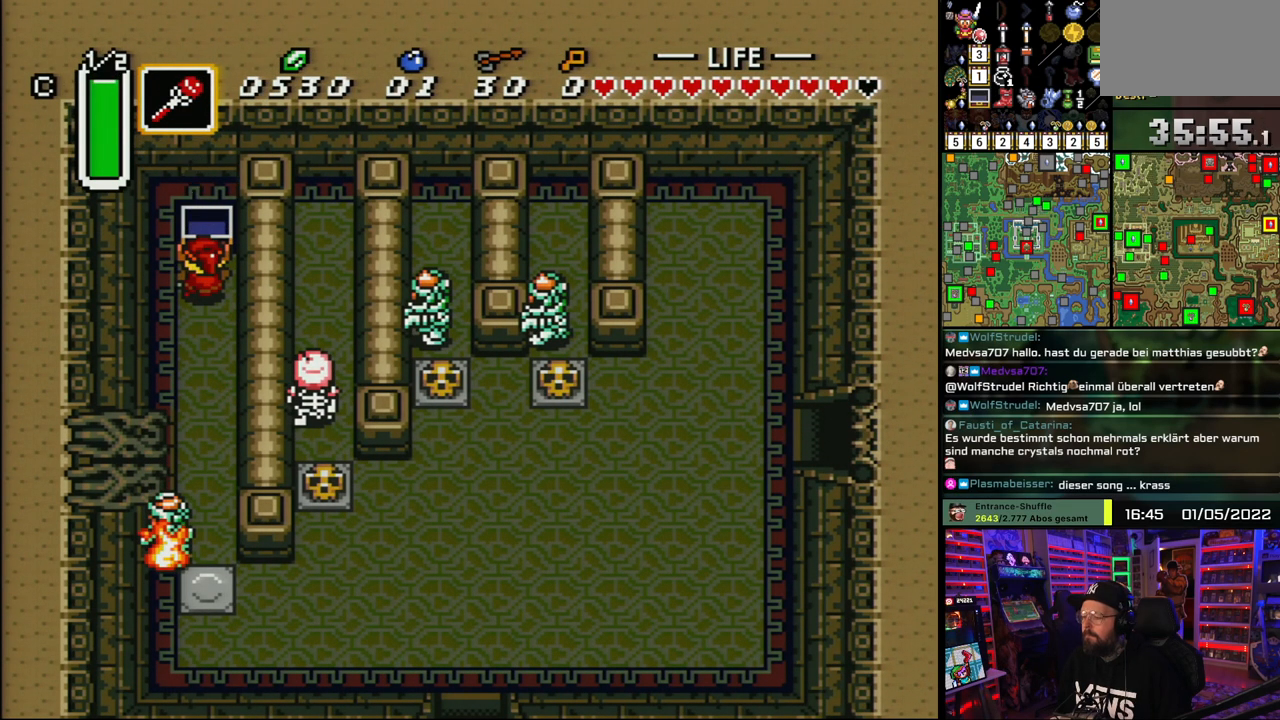
{"buttons": ["A"], "events": [[150, "A", "down"], [283, "DPAD_DOWN", "up"]]}
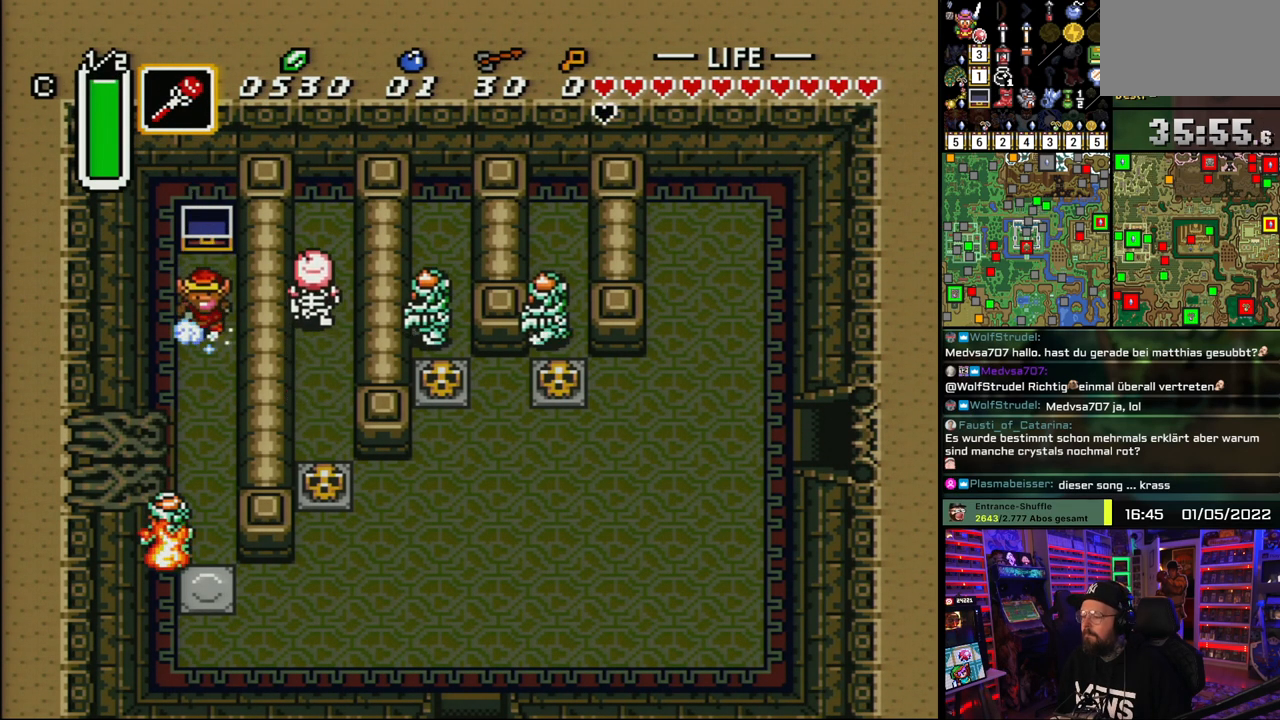
{"buttons": ["A"], "events": []}
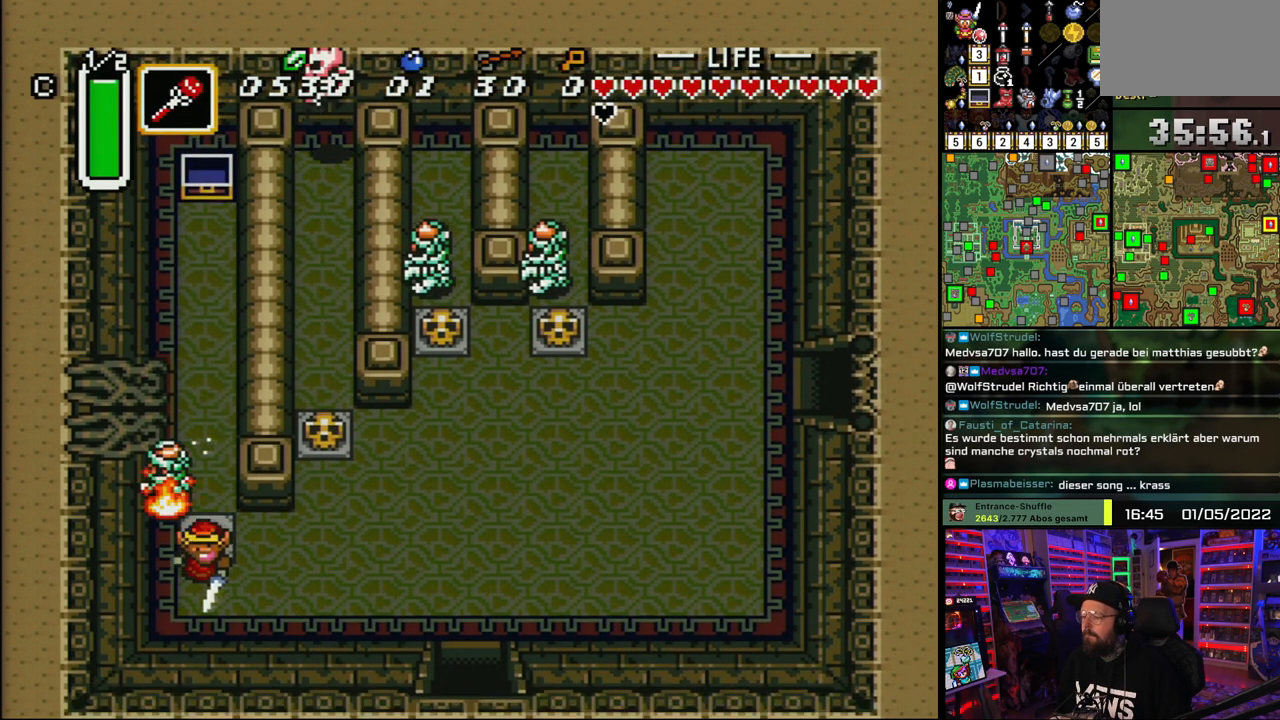
{"buttons": ["A"], "events": [[67, "A", "up"], [83, "DPAD_RIGHT", "down"], [117, "A", "down"], [183, "DPAD_RIGHT", "up"], [433, "A", "up"], [450, "A", "down"]]}
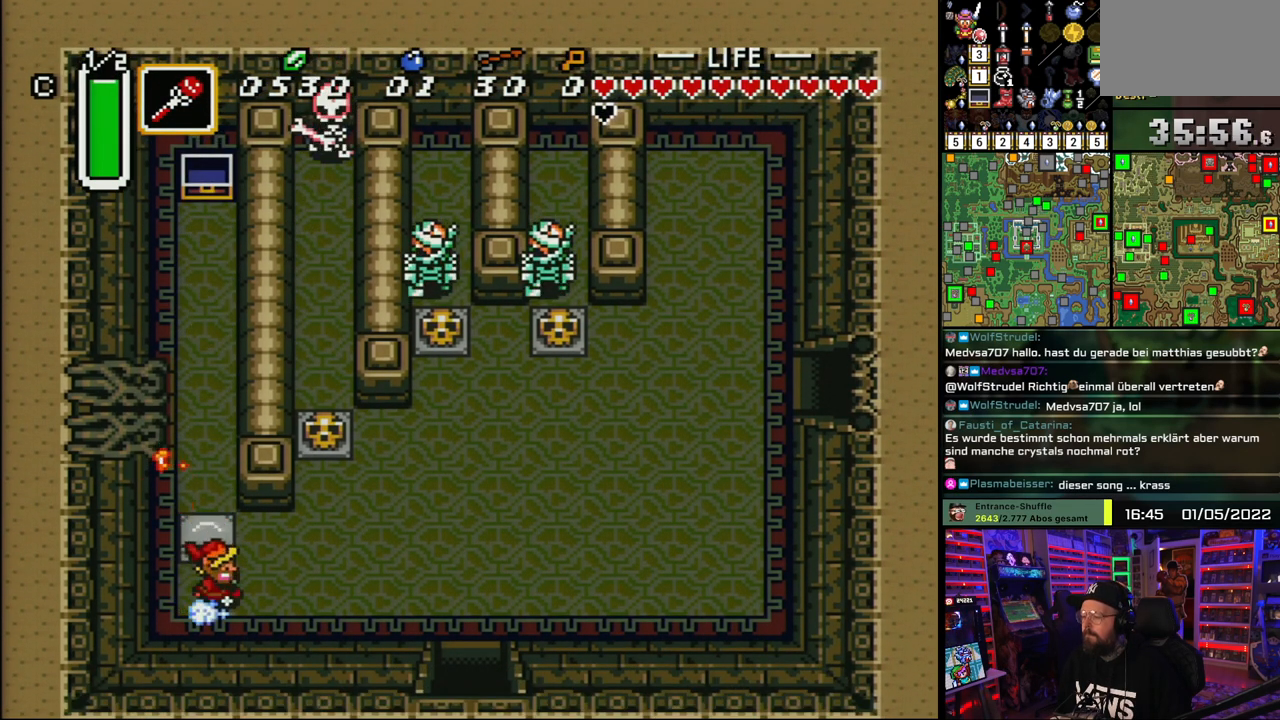
{"buttons": ["DPAD_DOWN"], "events": [[417, "A", "up"], [433, "DPAD_DOWN", "down"]]}
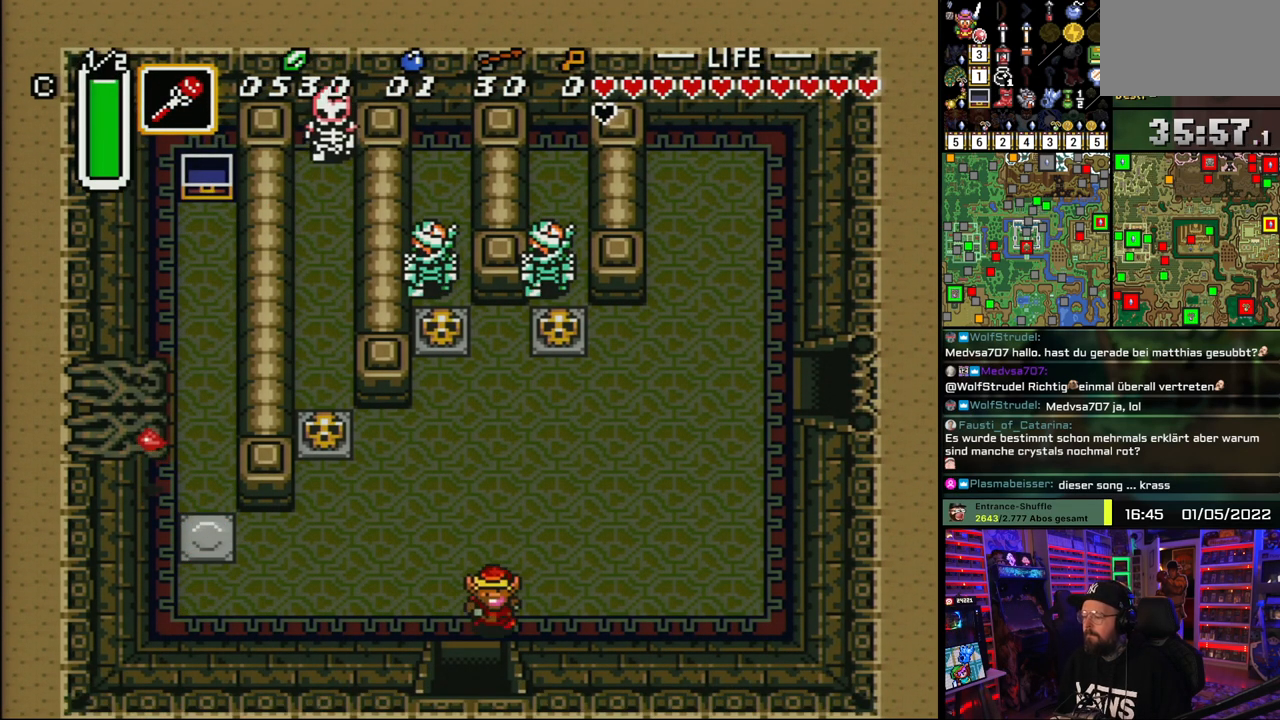
{"buttons": ["DPAD_DOWN"], "events": []}
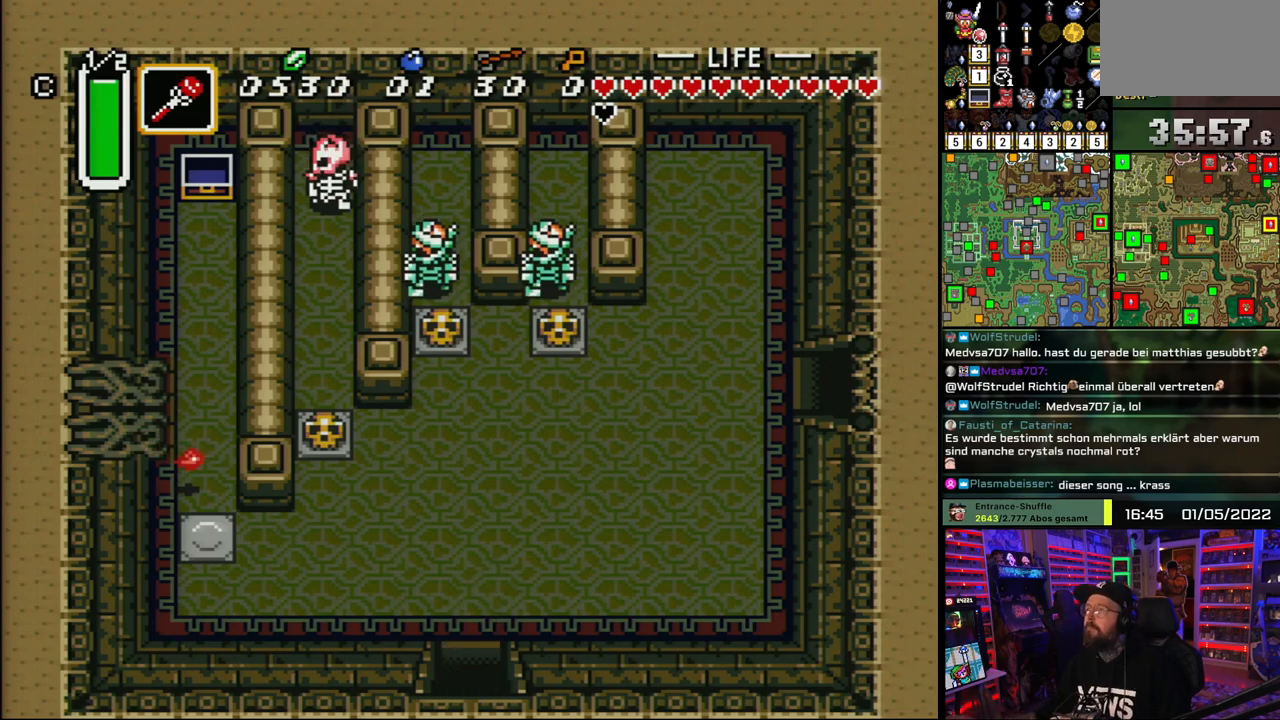
{"buttons": ["DPAD_DOWN"], "events": []}
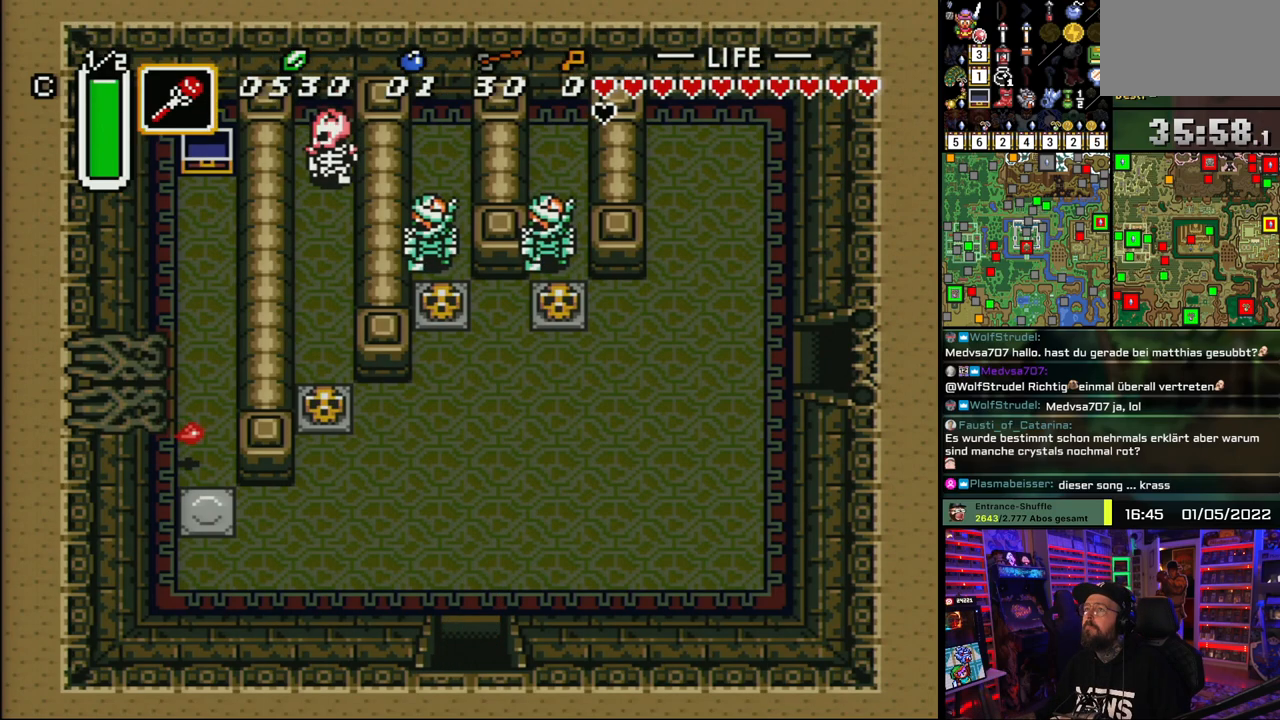
{"buttons": [], "events": [[67, "DPAD_DOWN", "up"]]}
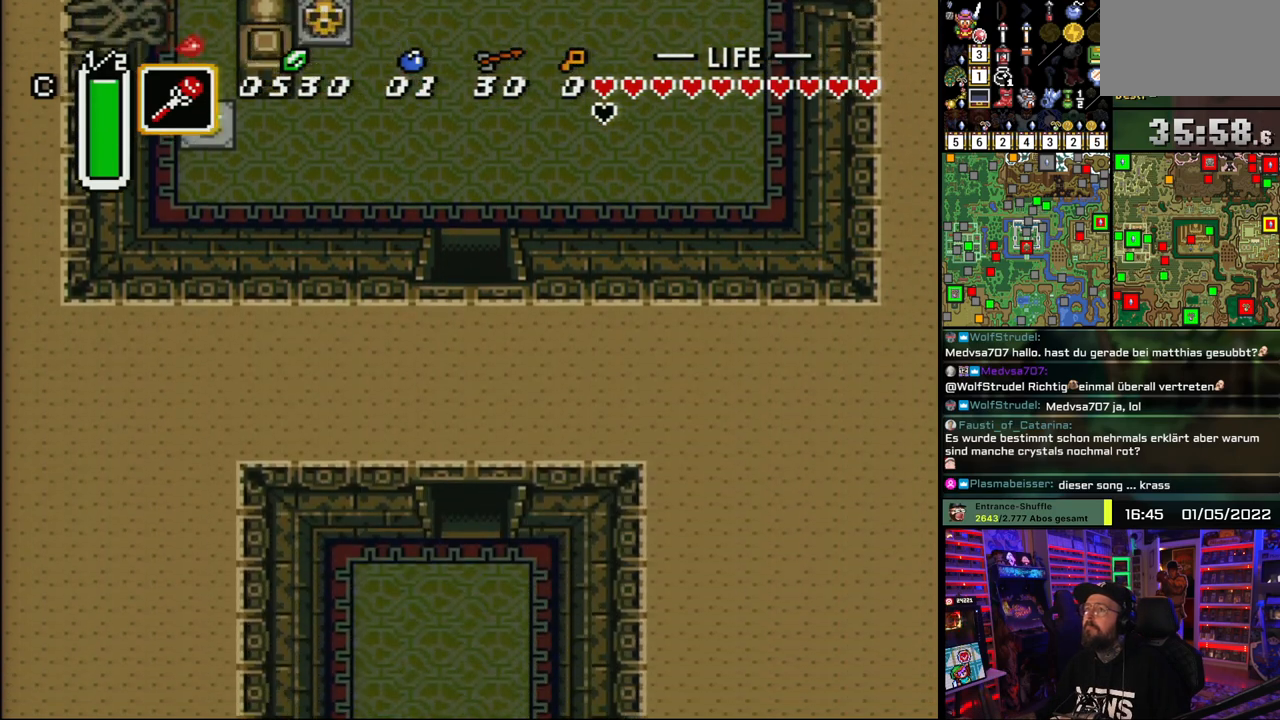
{"buttons": ["DPAD_DOWN"], "events": [[433, "DPAD_DOWN", "down"]]}
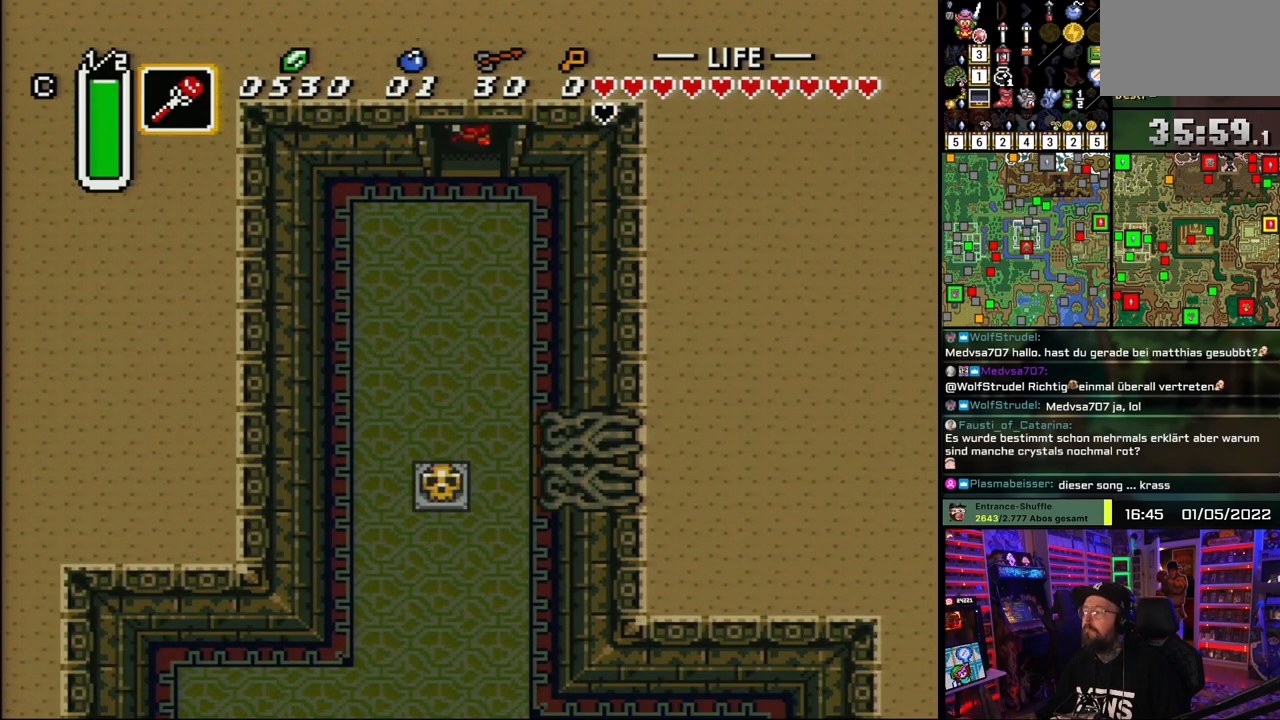
{"buttons": ["DPAD_DOWN", "DPAD_RIGHT"], "events": [[467, "DPAD_RIGHT", "down"]]}
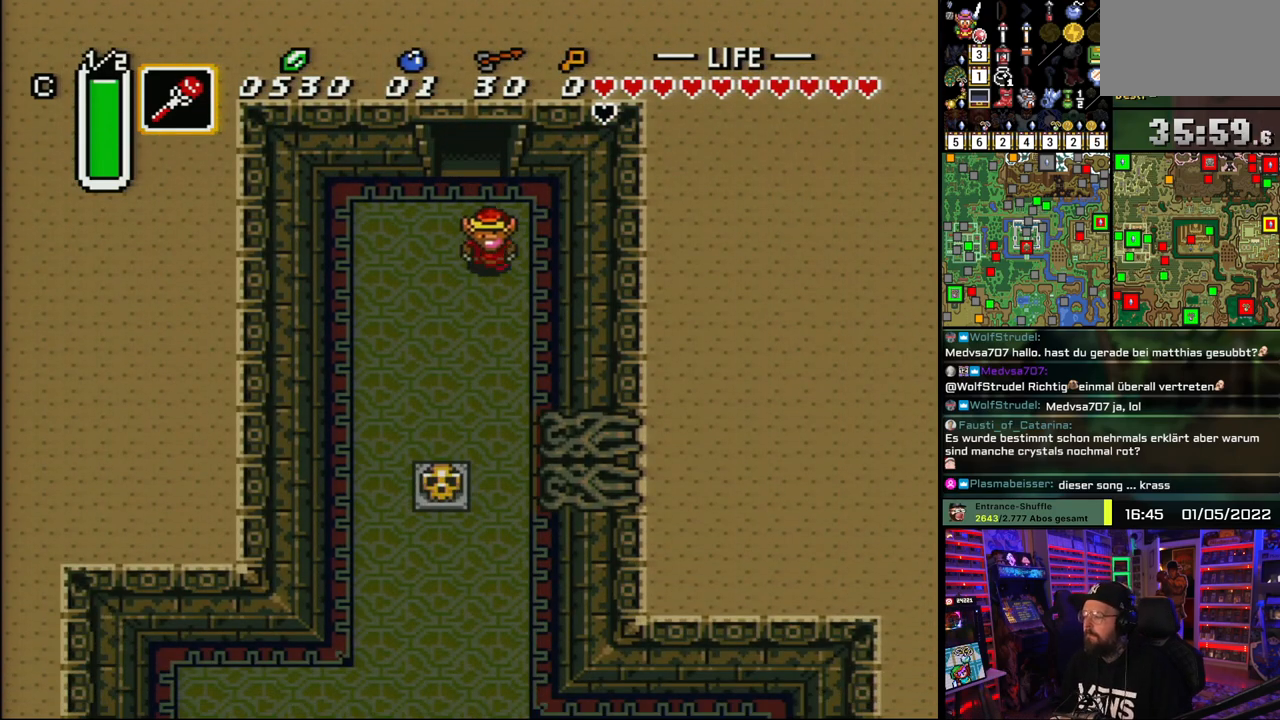
{"buttons": ["A"], "events": [[83, "A", "down"], [133, "DPAD_RIGHT", "up"], [233, "DPAD_DOWN", "up"]]}
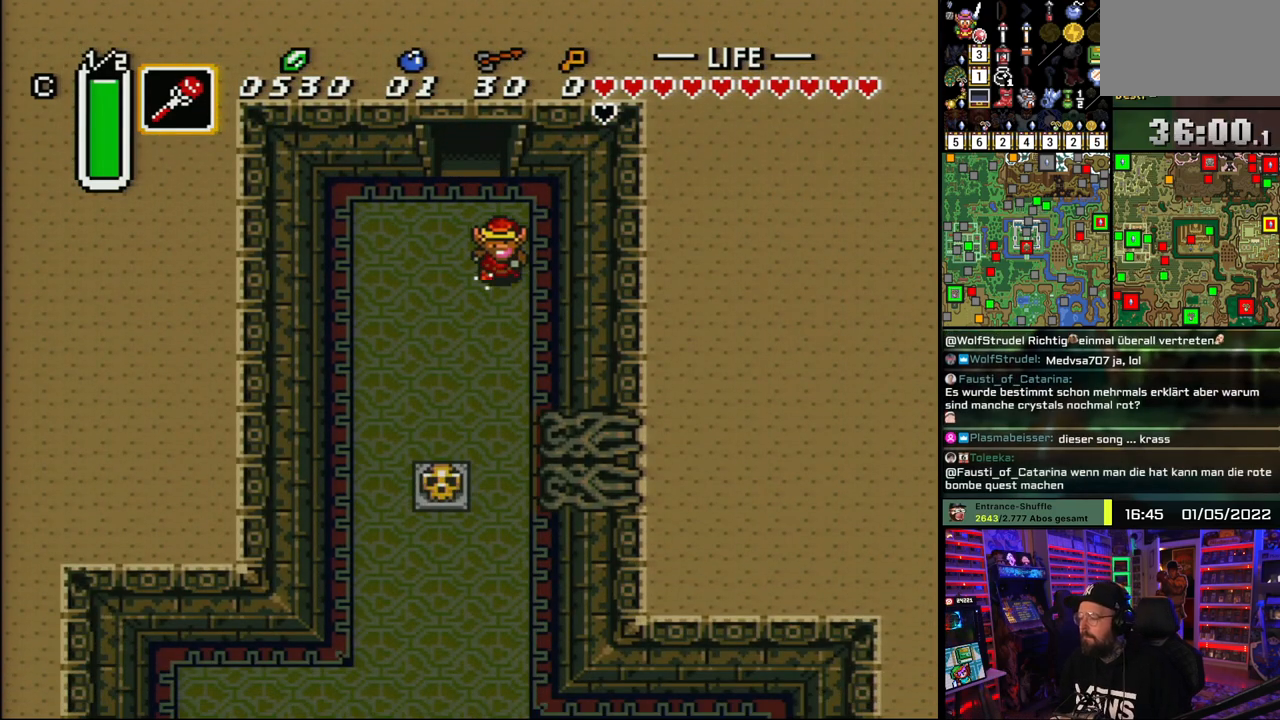
{"buttons": ["A"], "events": []}
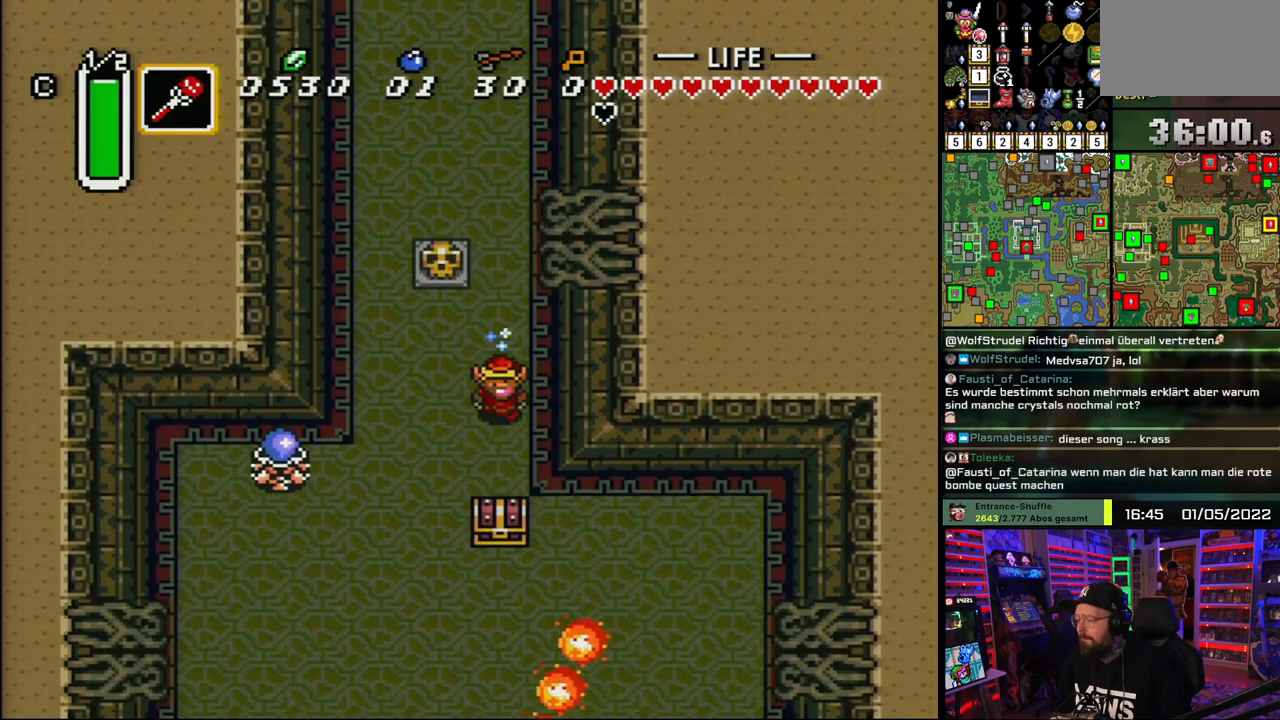
{"buttons": ["DPAD_DOWN"], "events": [[33, "A", "up"], [50, "DPAD_LEFT", "down"], [133, "DPAD_DOWN", "down"], [317, "DPAD_LEFT", "up"]]}
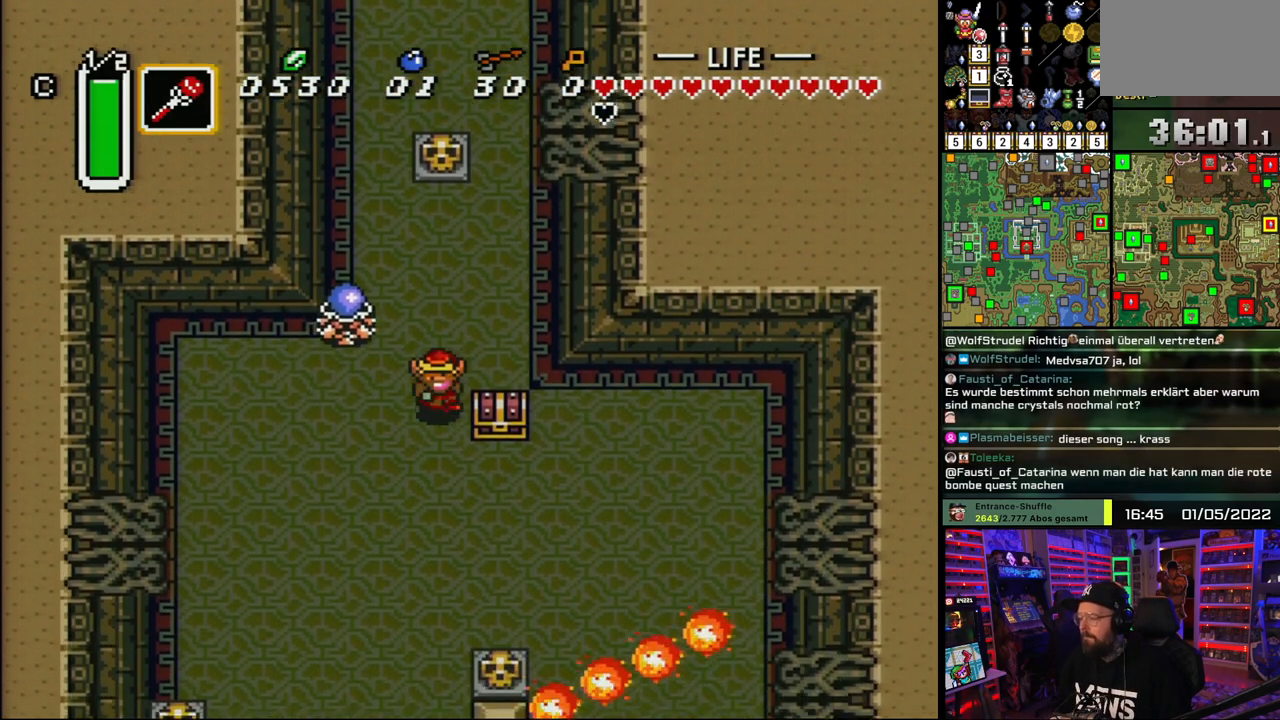
{"buttons": ["A", "DPAD_UP"], "events": [[233, "DPAD_RIGHT", "down"], [283, "DPAD_DOWN", "up"], [400, "DPAD_UP", "down"], [433, "DPAD_RIGHT", "up"], [450, "A", "down"]]}
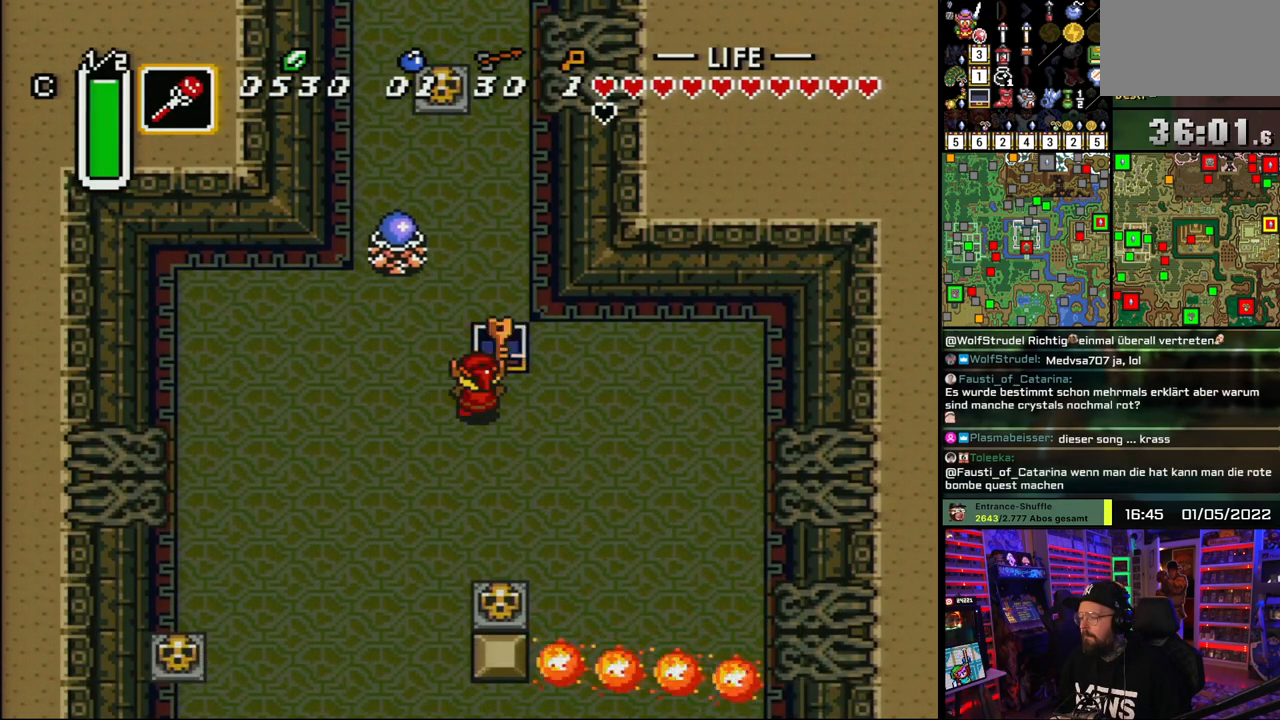
{"buttons": ["A"], "events": [[17, "A", "up"], [50, "DPAD_UP", "up"], [83, "A", "down"], [183, "A", "up"], [233, "A", "down"], [350, "A", "up"], [417, "A", "down"]]}
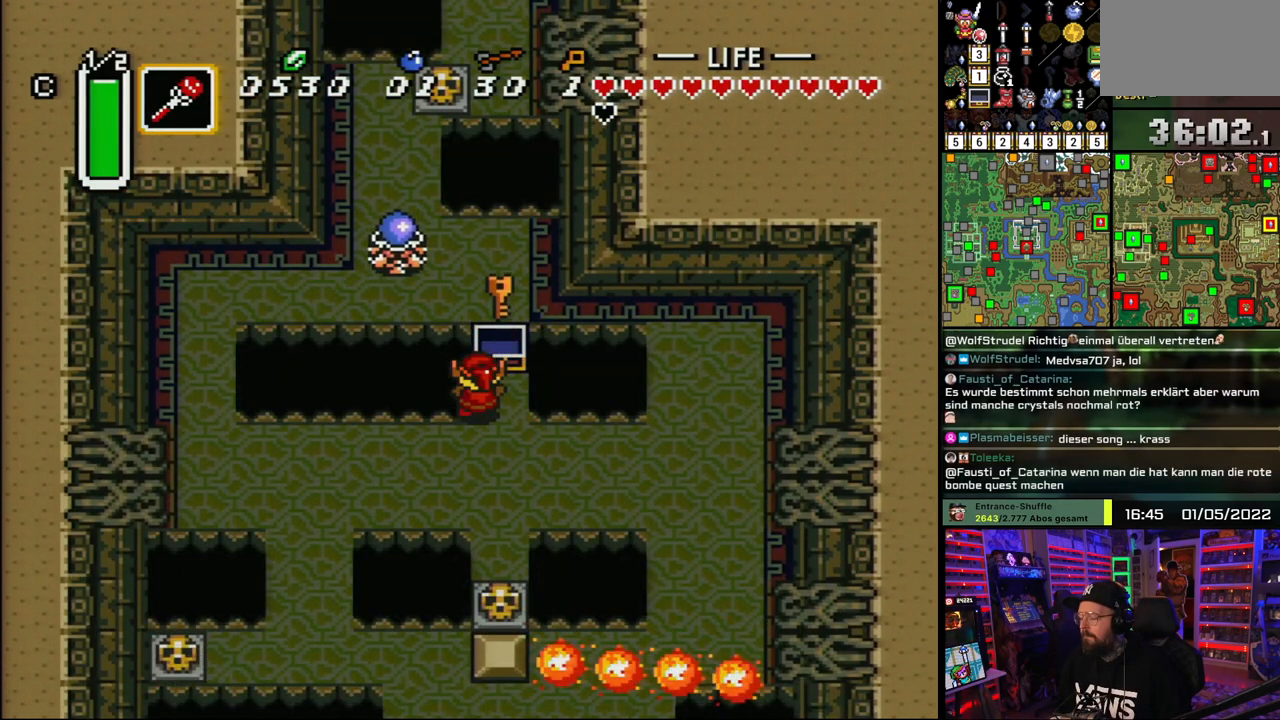
{"buttons": ["DPAD_DOWN"], "events": [[50, "A", "up"], [100, "A", "down"], [217, "A", "up"], [233, "DPAD_DOWN", "down"], [317, "DPAD_UP", "down"], [333, "DPAD_UP", "up"]]}
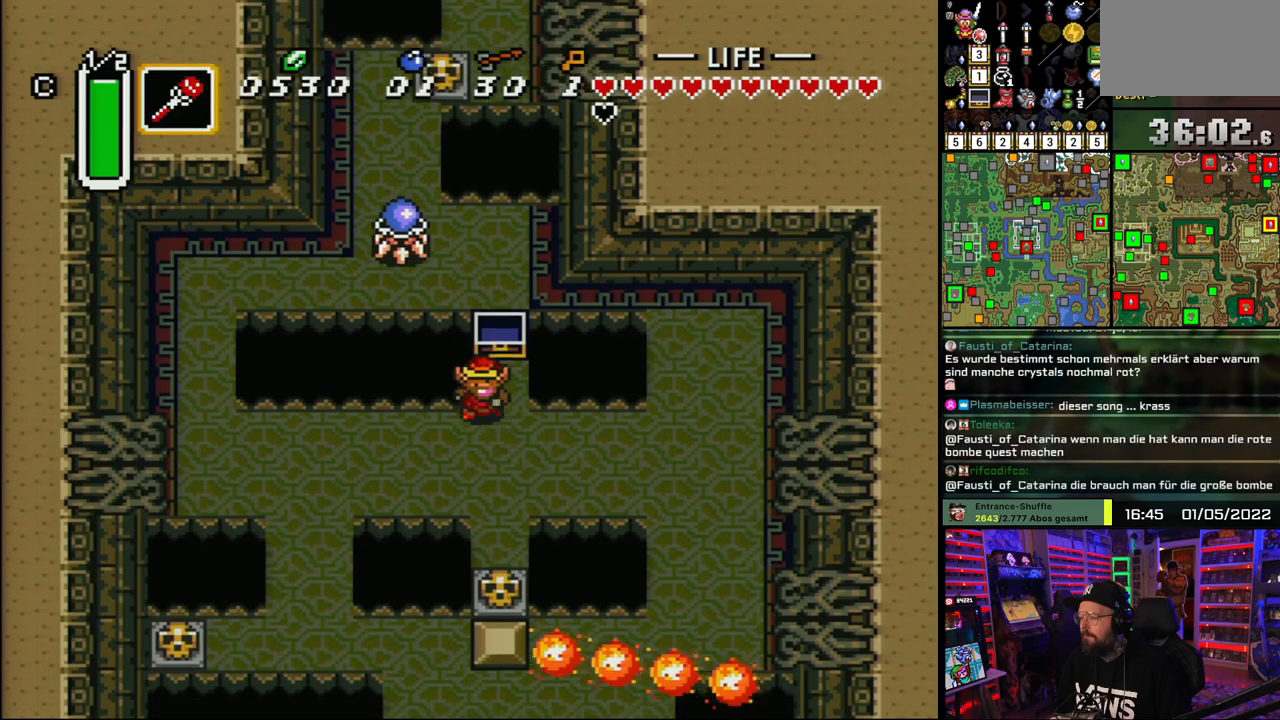
{"buttons": ["DPAD_RIGHT"], "events": [[50, "DPAD_RIGHT", "down"], [367, "DPAD_DOWN", "up"]]}
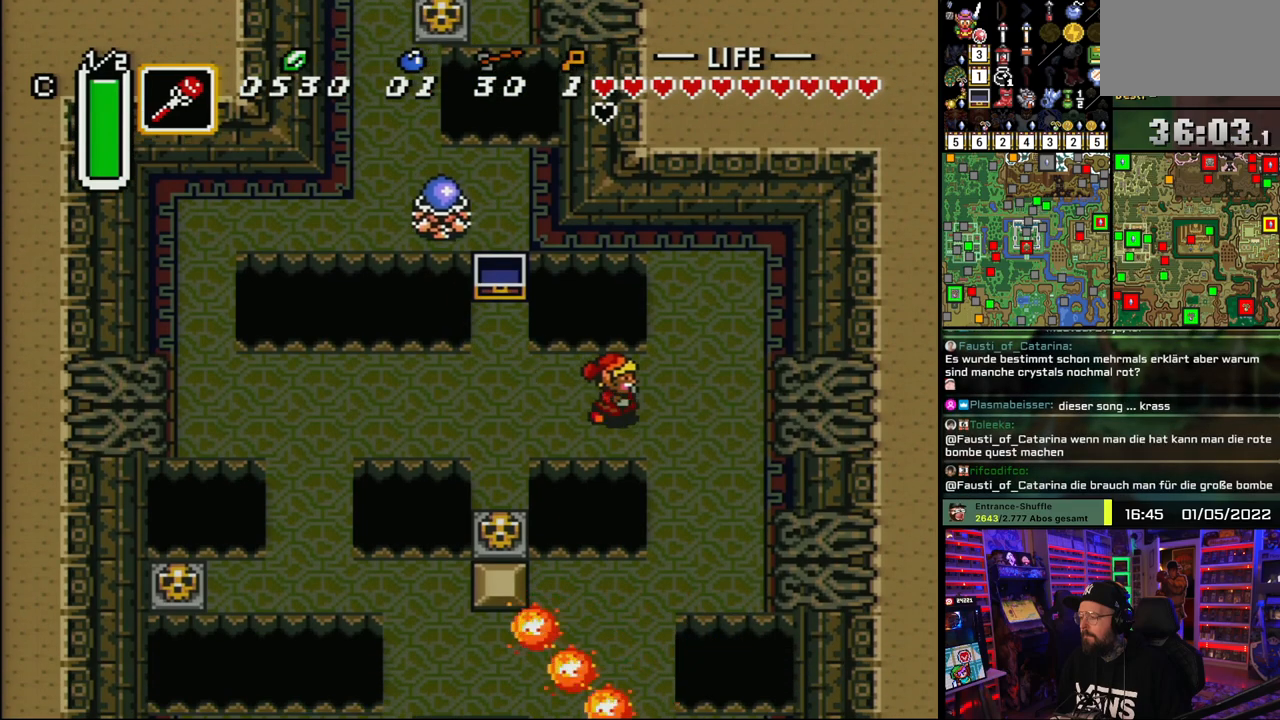
{"buttons": ["A"], "events": [[200, "A", "down"], [200, "DPAD_DOWN", "down"], [217, "DPAD_RIGHT", "up"], [367, "DPAD_DOWN", "up"]]}
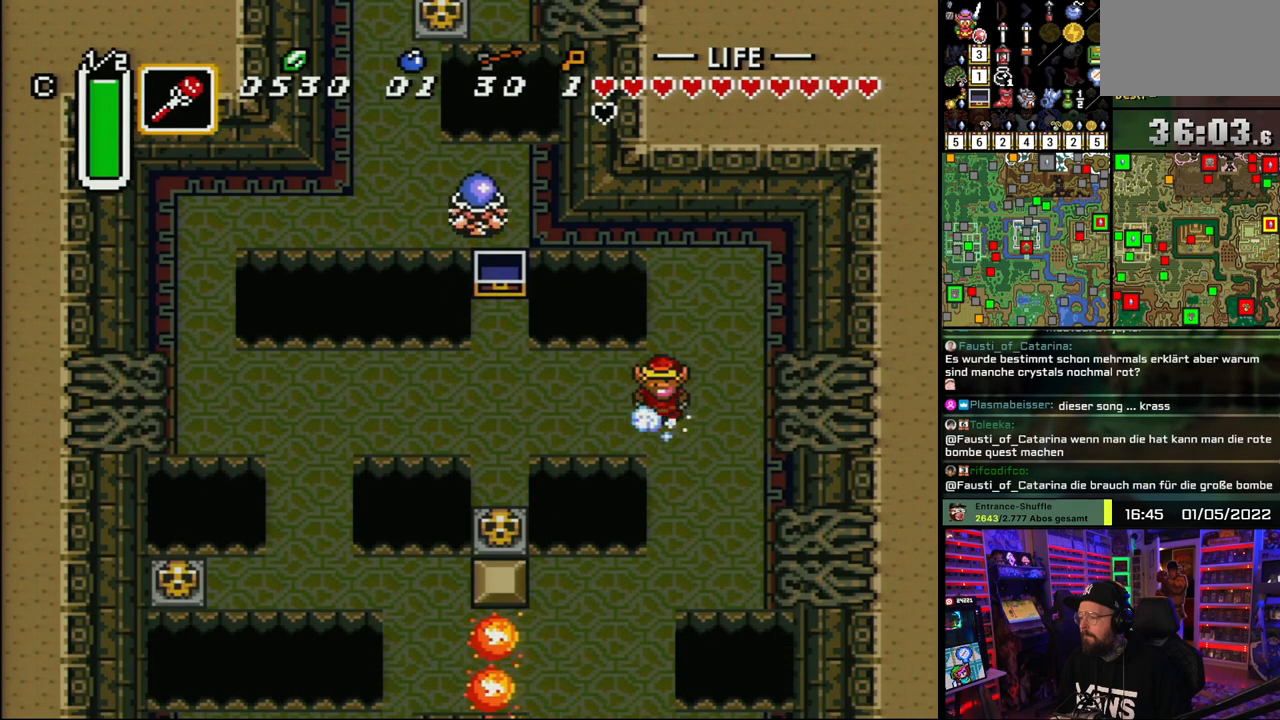
{"buttons": ["A"], "events": []}
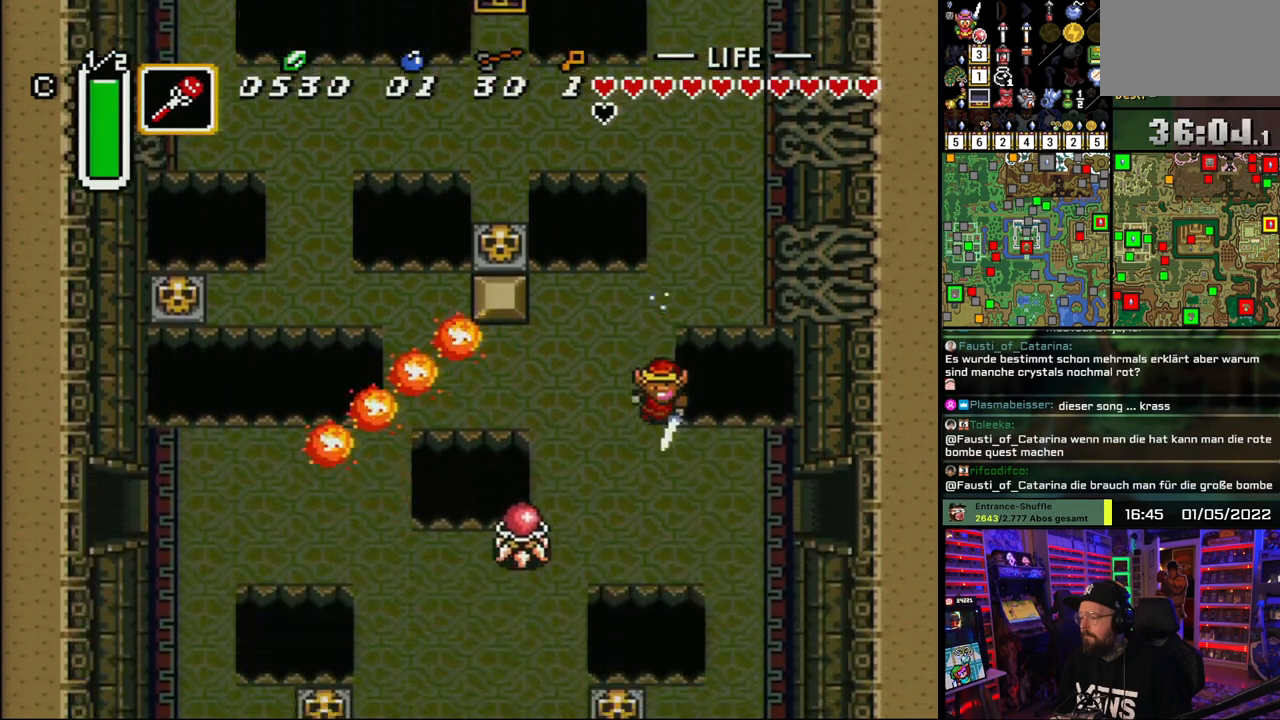
{"buttons": ["DPAD_RIGHT"], "events": [[167, "DPAD_RIGHT", "down"], [217, "A", "up"], [433, "DPAD_DOWN", "down"], [467, "DPAD_DOWN", "up"]]}
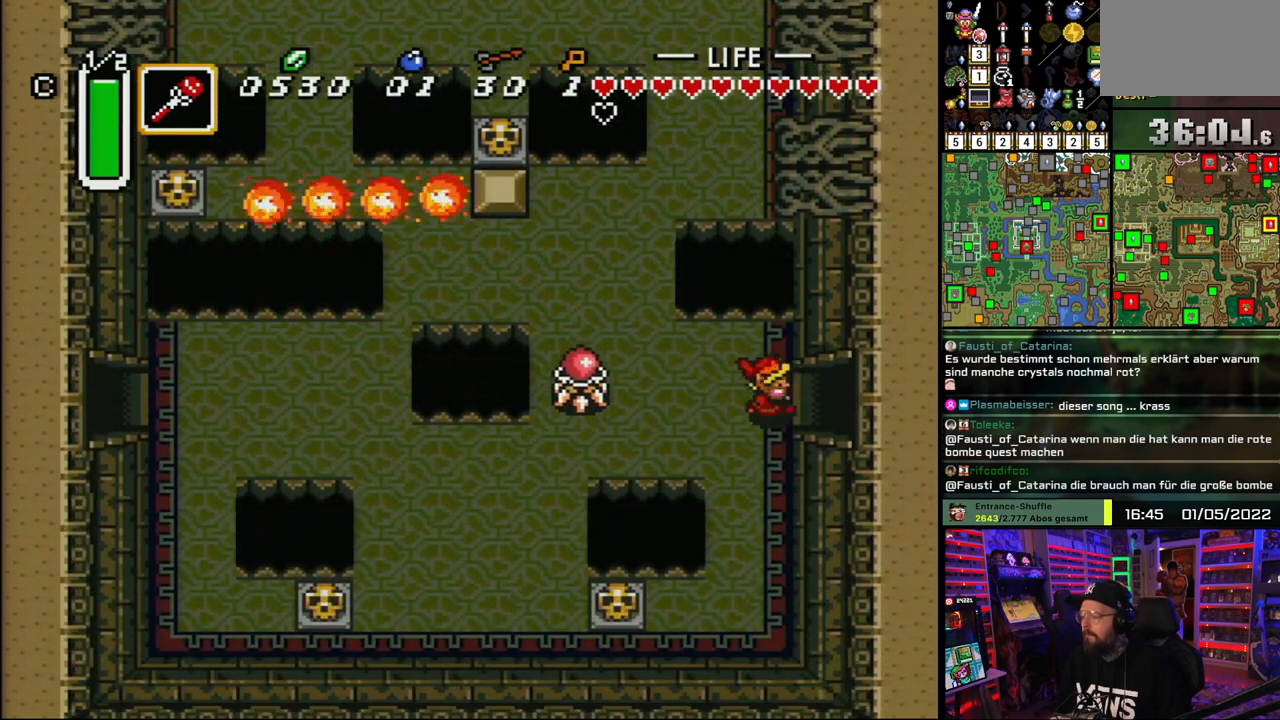
{"buttons": ["DPAD_RIGHT"], "events": []}
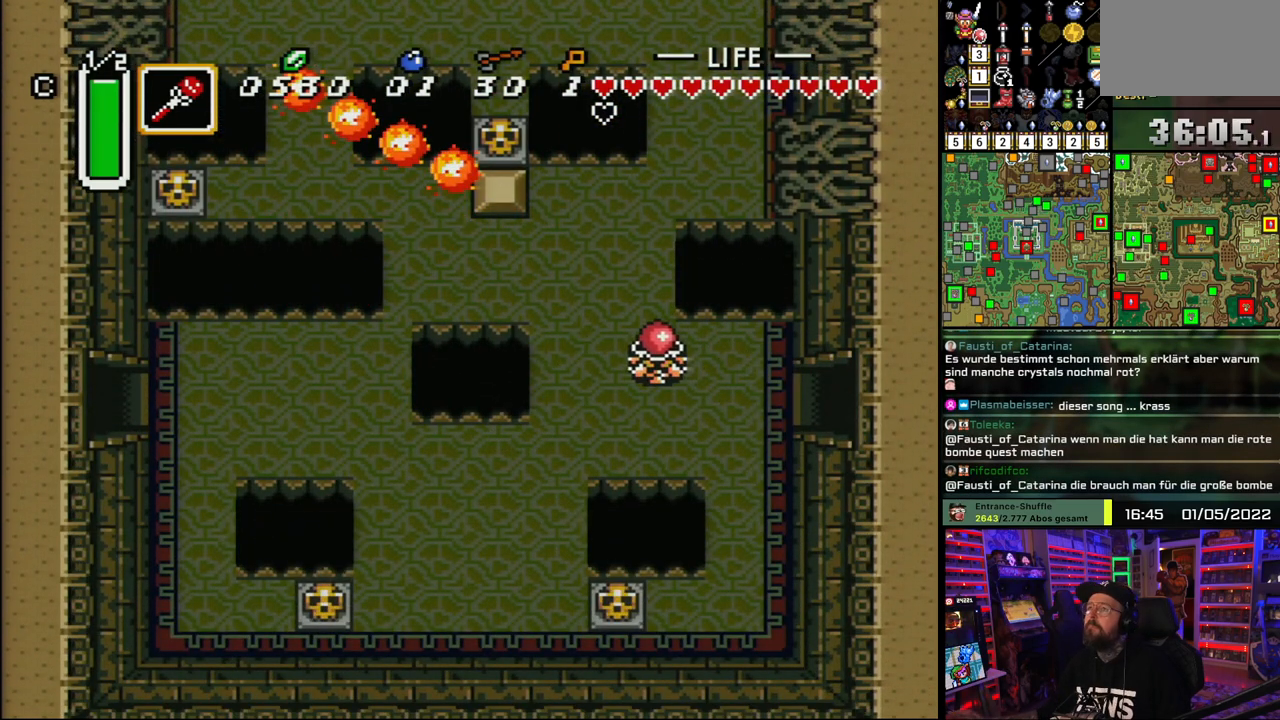
{"buttons": ["DPAD_RIGHT"], "events": []}